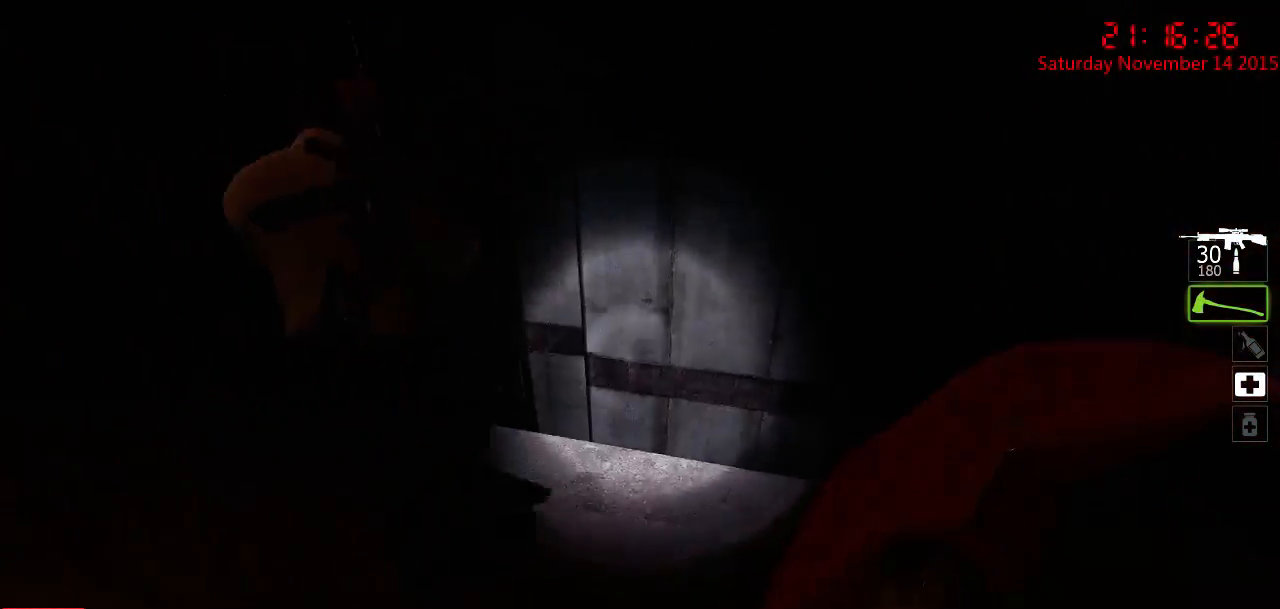
Gameplay with keyboard and mouse; each line is a JSON object with the keys and mouse buttons held at the frame after it. "events" lists presses ("down") and releases ("up") of "1", "2", "3", "4", "5", "a", "c", "caps_lock", "ctrl", "d", "e", "f", "g", "q", "r", "s", "shift", "space", "tab", "w", "x", "z", "mouse_left" and "mouse_right" between this image and that frame as [ms after this image, input, new state], when the widget could be followed in between. "mouse_left", "mouse_right" = the "left", "right" buttons of the "mouse" list. No other keys are recorded. Mouse movement is not recorded.
{"keys": ["ctrl", "w"], "mouse": [], "events": [[17, "ctrl", "down"], [267, "d", "down"], [433, "d", "up"]]}
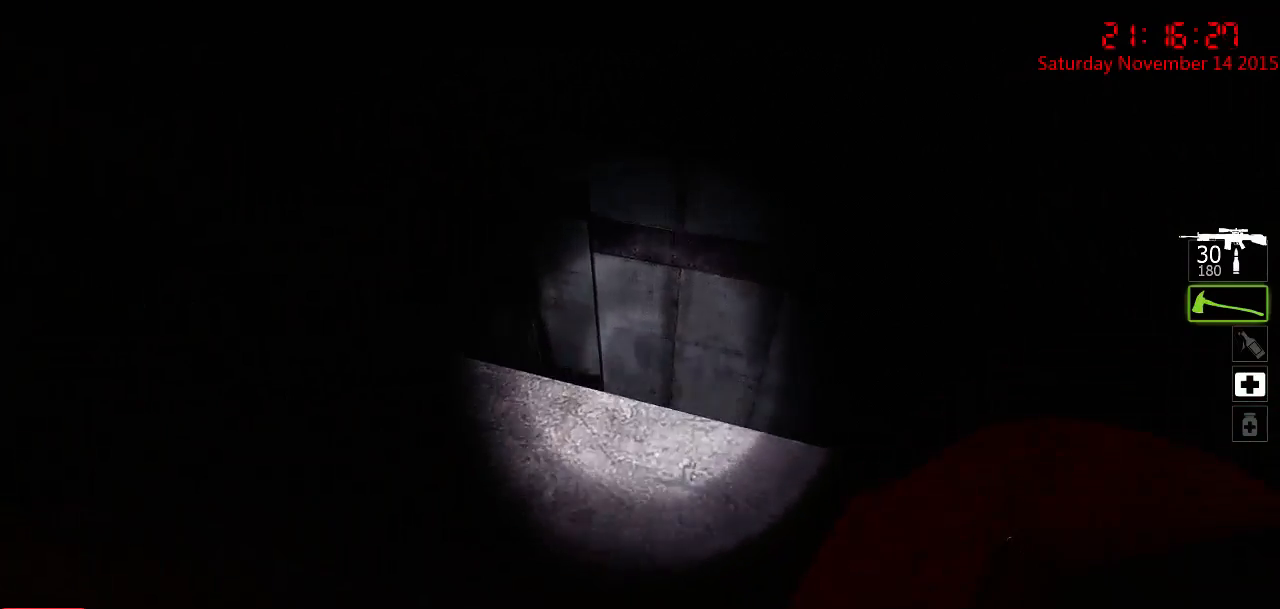
{"keys": ["a", "ctrl", "w"], "mouse": [], "events": [[100, "d", "down"], [233, "d", "up"], [383, "a", "down"]]}
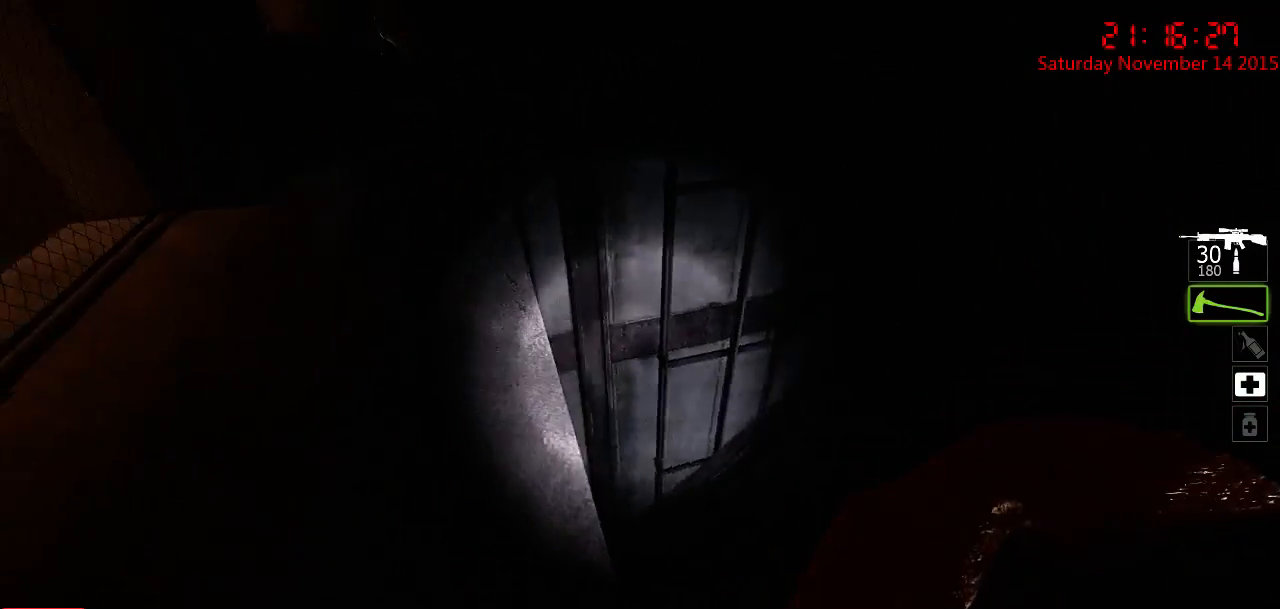
{"keys": ["ctrl", "w"], "mouse": [], "events": [[250, "a", "up"]]}
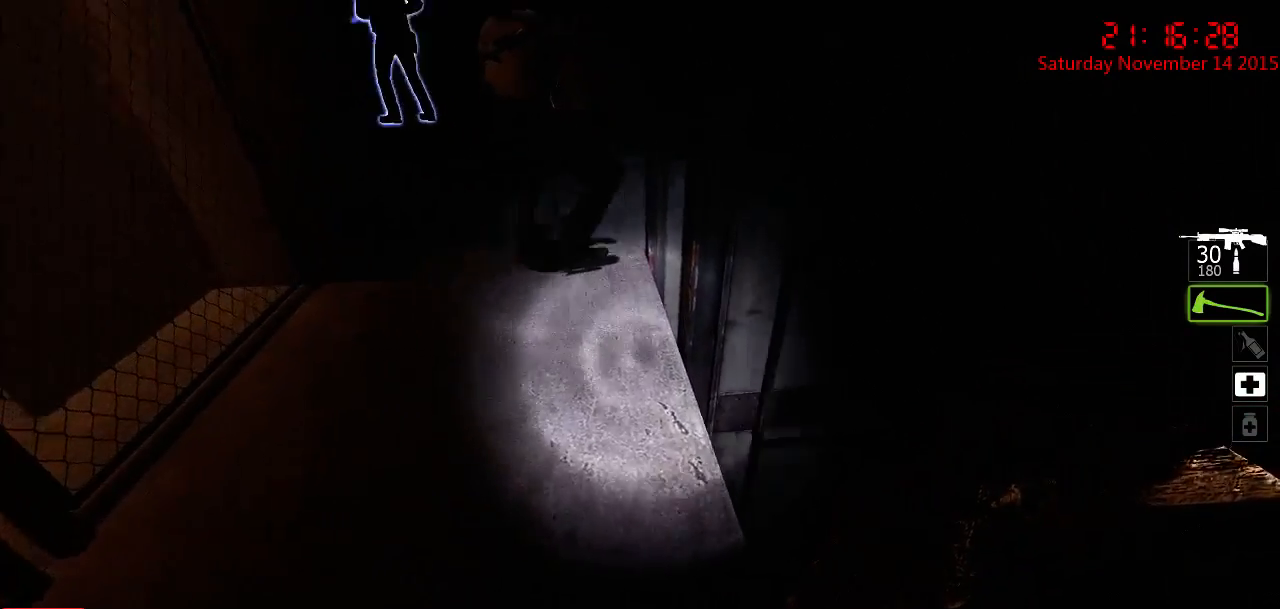
{"keys": ["ctrl", "w"], "mouse": [], "events": [[300, "a", "down"], [500, "a", "up"]]}
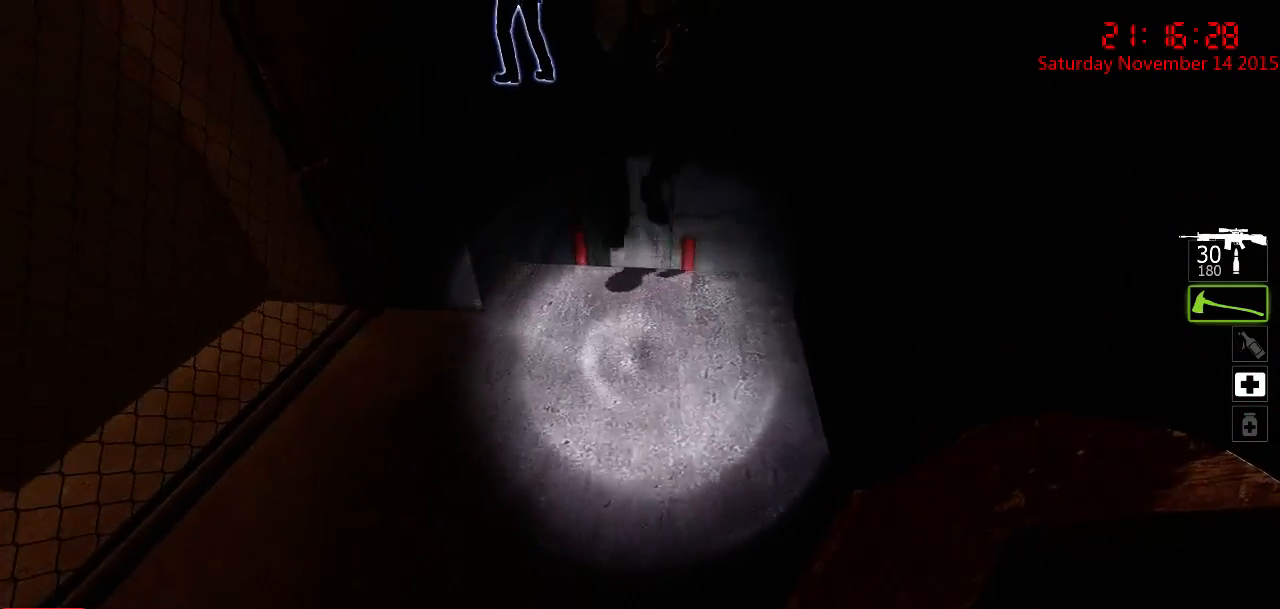
{"keys": ["ctrl", "w"], "mouse": [], "events": [[33, "w", "up"], [417, "w", "down"]]}
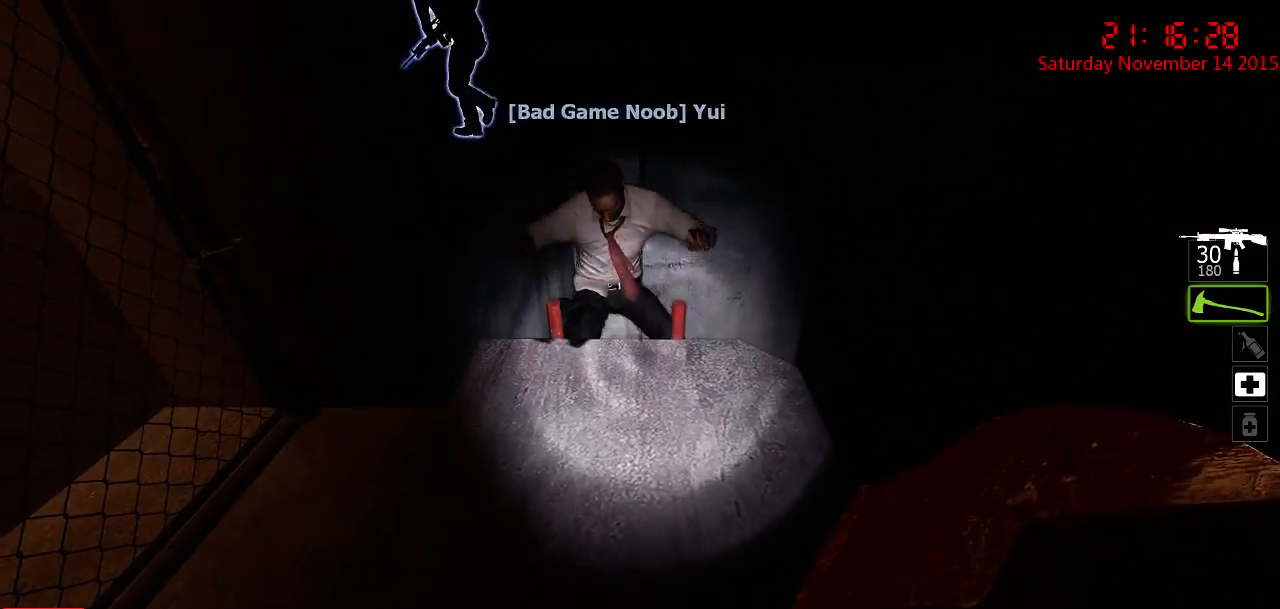
{"keys": ["ctrl"], "mouse": [], "events": [[467, "w", "up"]]}
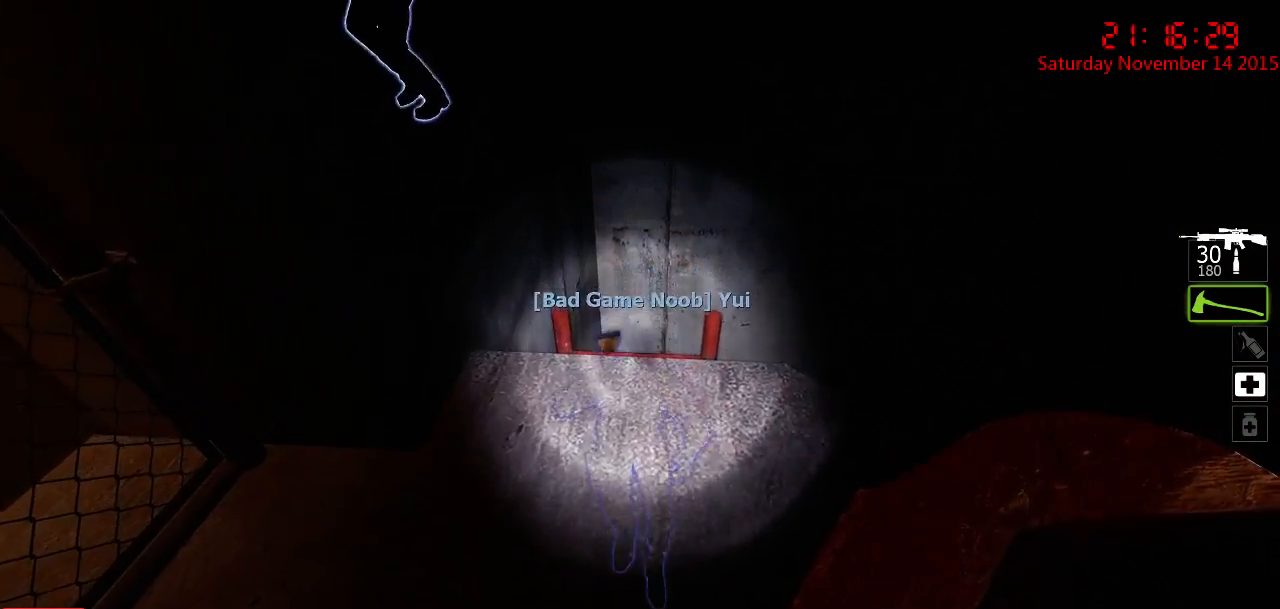
{"keys": ["ctrl", "w"], "mouse": [], "events": [[200, "w", "down"]]}
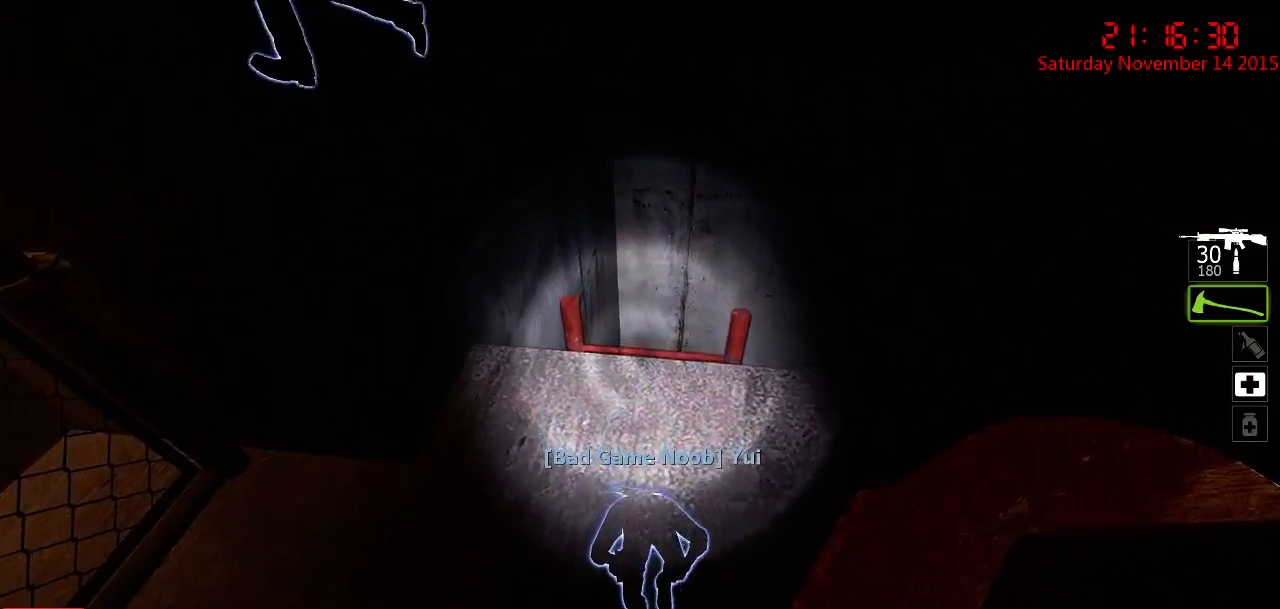
{"keys": ["ctrl", "w"], "mouse": [], "events": []}
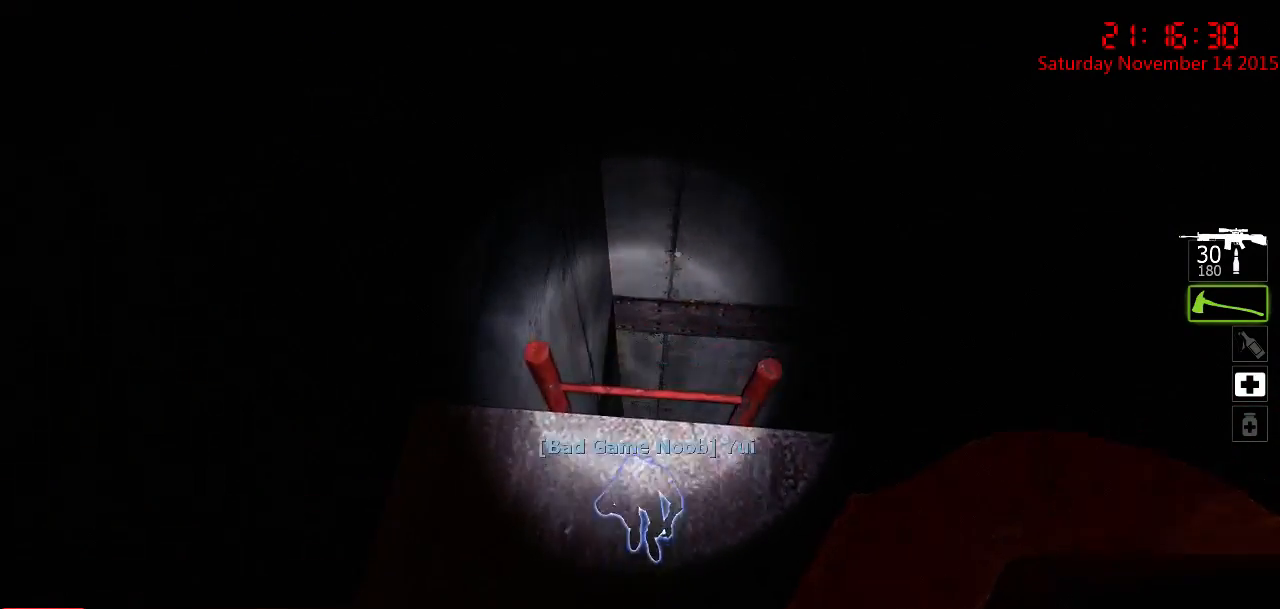
{"keys": ["ctrl", "w"], "mouse": [], "events": []}
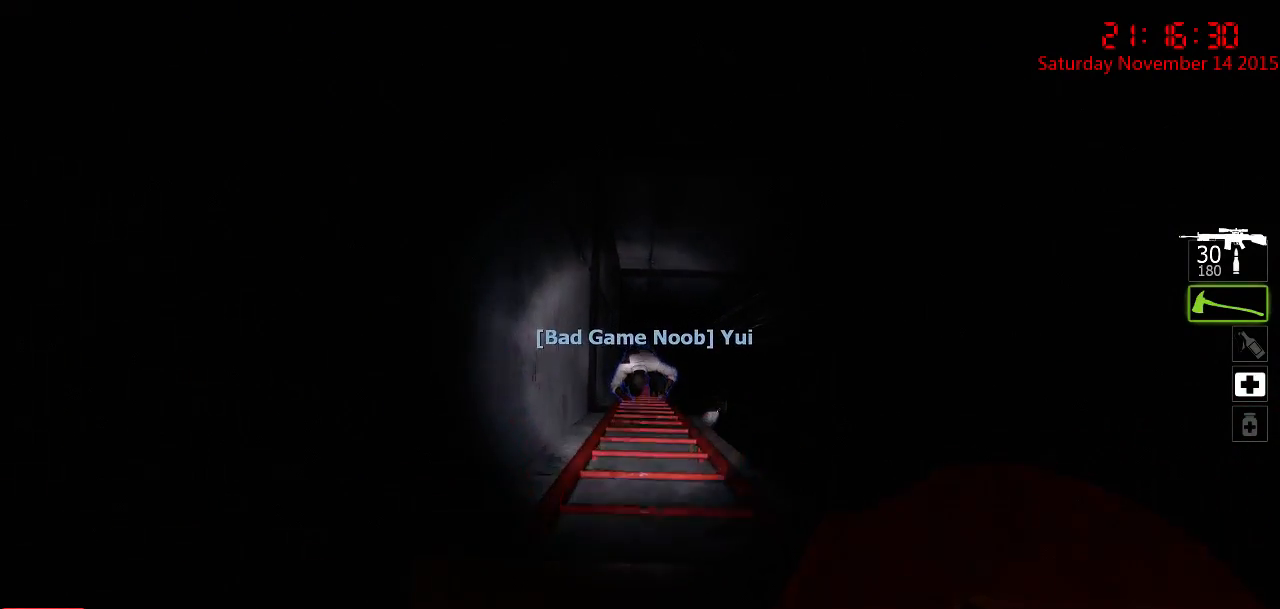
{"keys": ["ctrl", "w"], "mouse": [], "events": []}
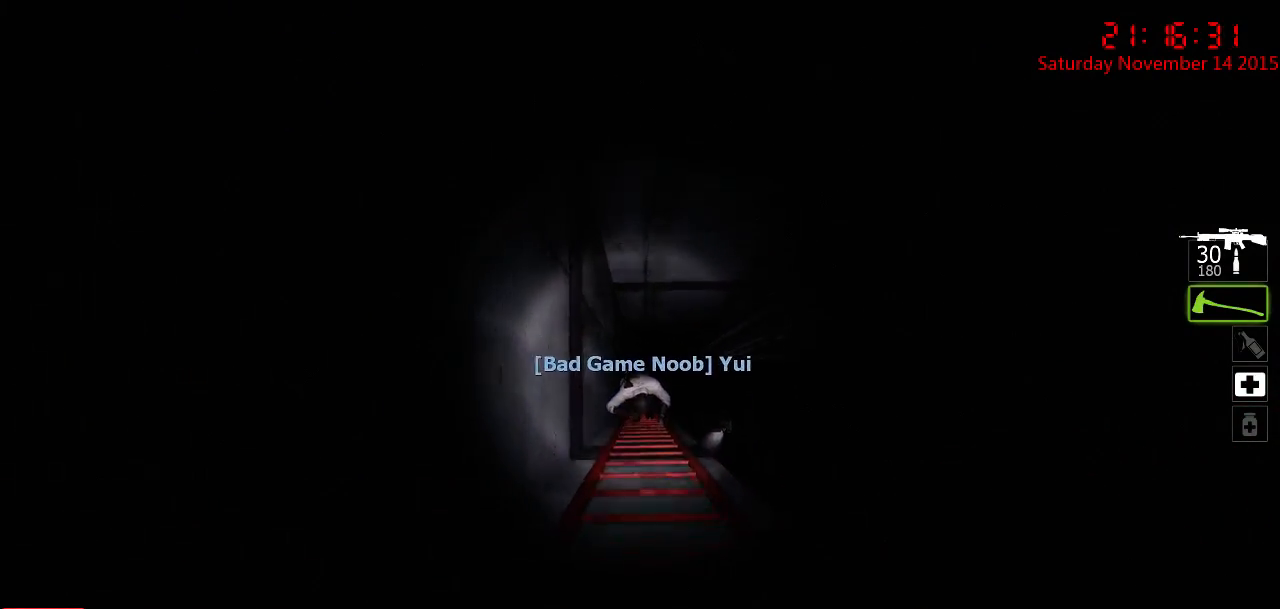
{"keys": ["ctrl", "w"], "mouse": [], "events": []}
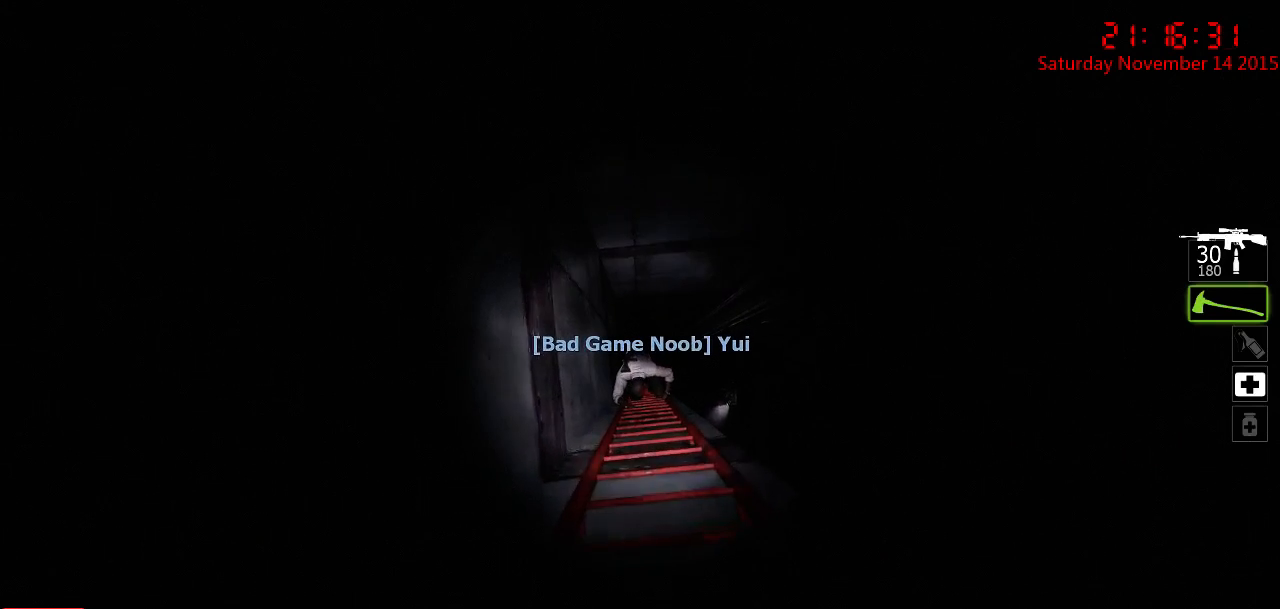
{"keys": ["ctrl", "w"], "mouse": [], "events": []}
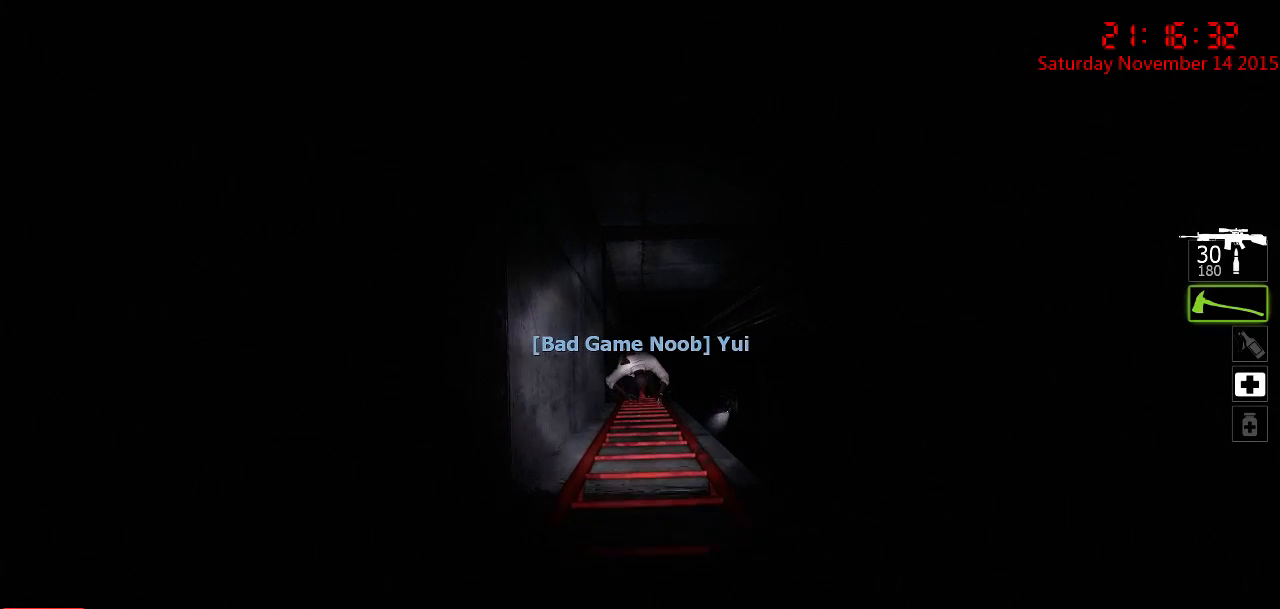
{"keys": ["ctrl", "w"], "mouse": [], "events": []}
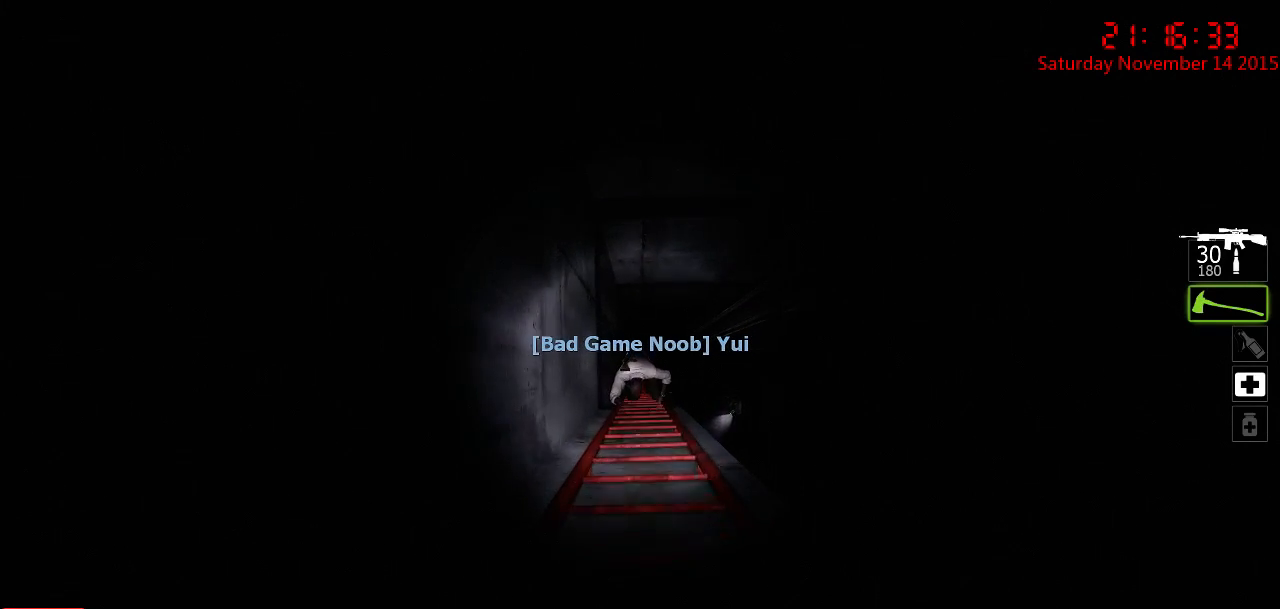
{"keys": ["ctrl", "w"], "mouse": [], "events": []}
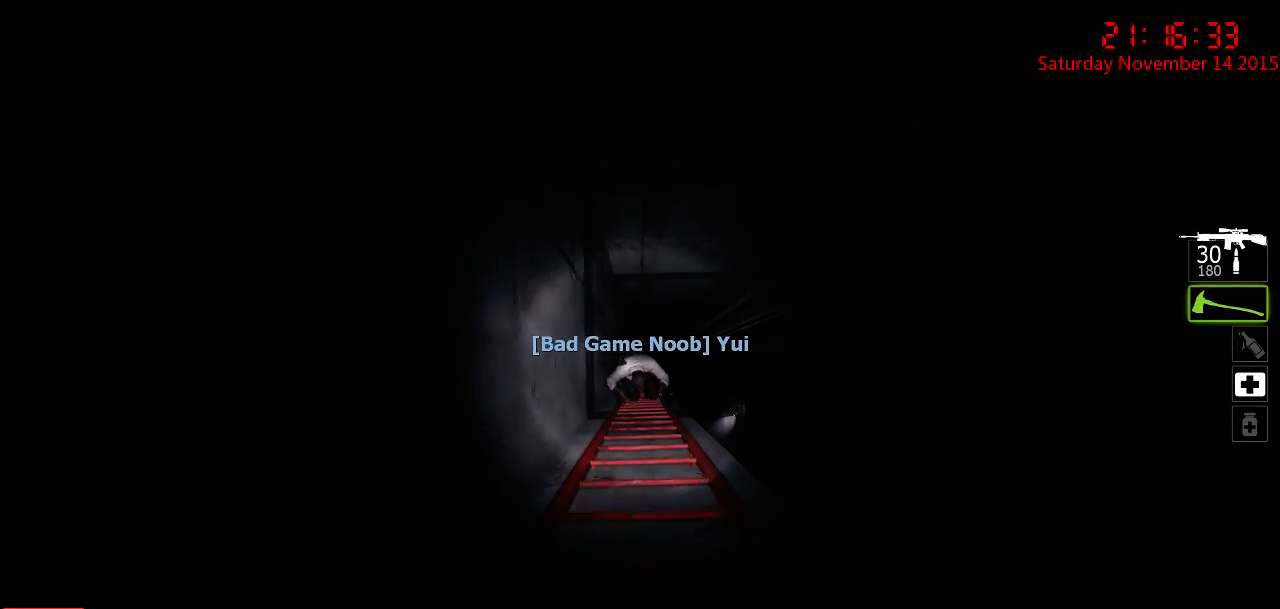
{"keys": ["ctrl", "w"], "mouse": [], "events": []}
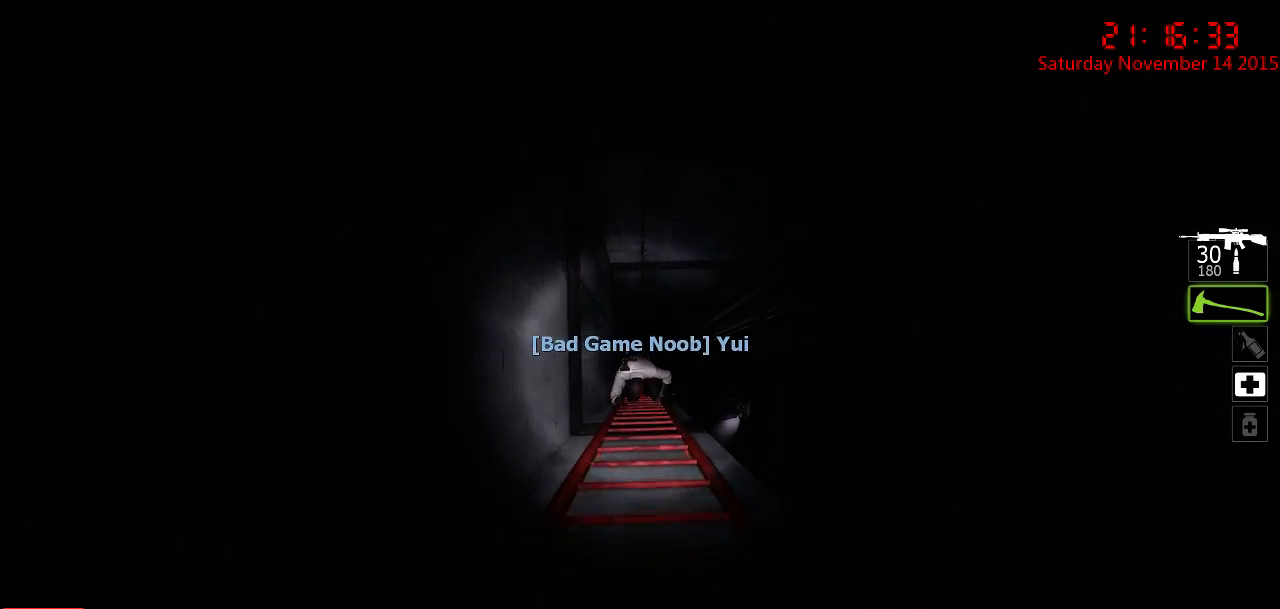
{"keys": ["ctrl", "w"], "mouse": [], "events": []}
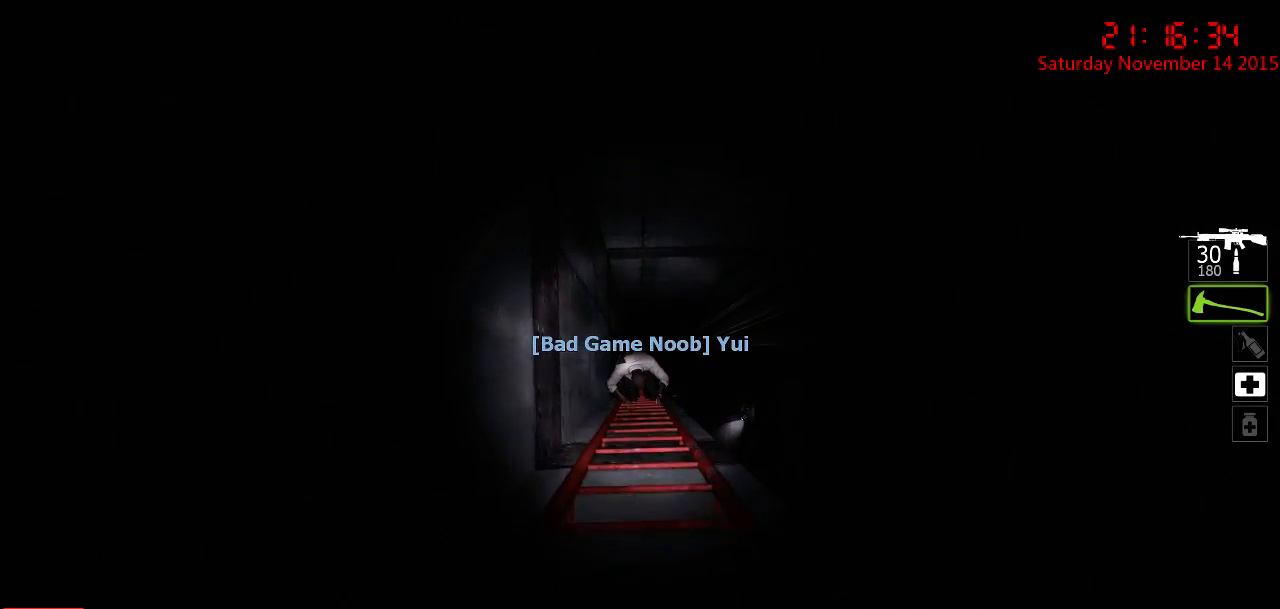
{"keys": ["ctrl", "w"], "mouse": [], "events": []}
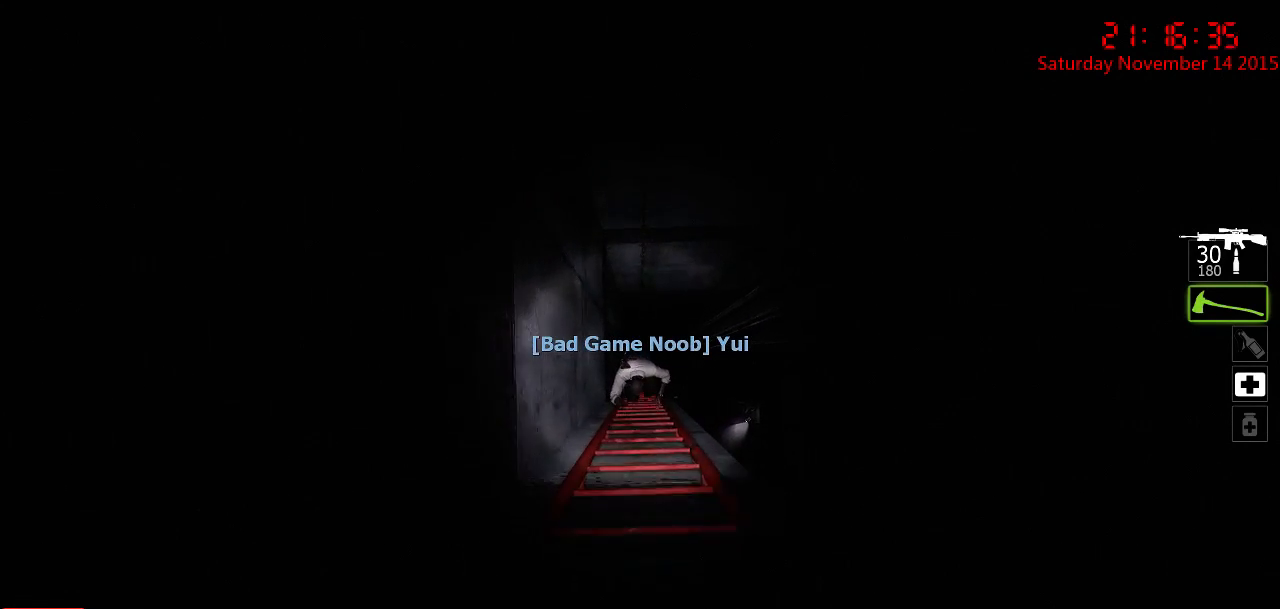
{"keys": ["ctrl", "w"], "mouse": [], "events": []}
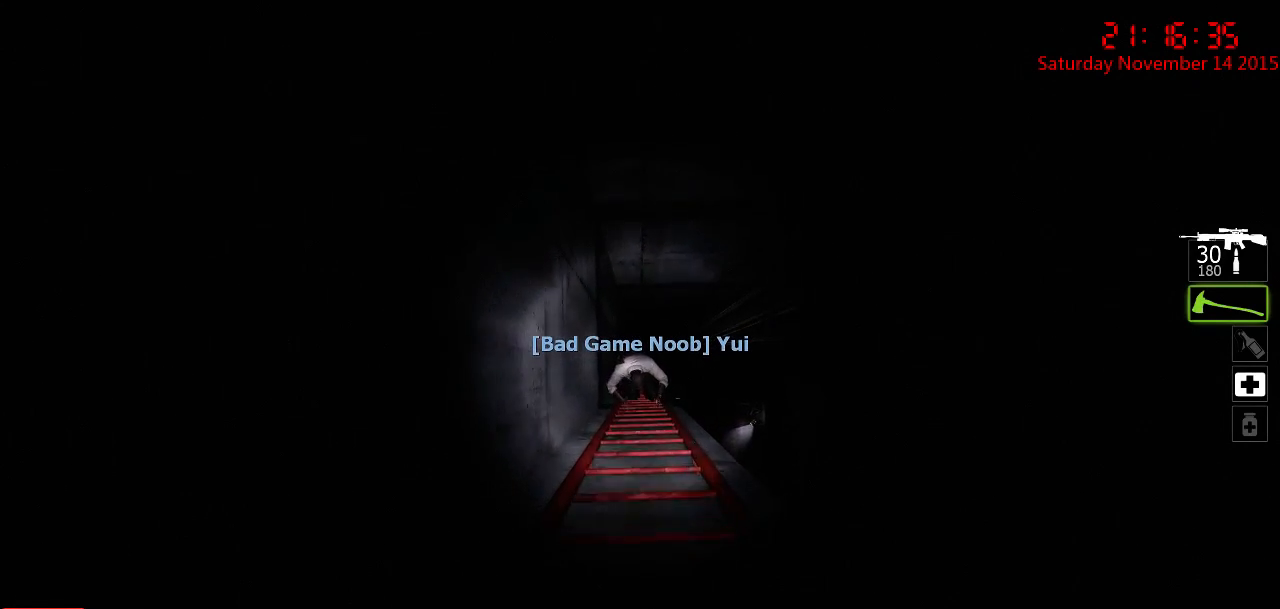
{"keys": ["ctrl", "w"], "mouse": [], "events": []}
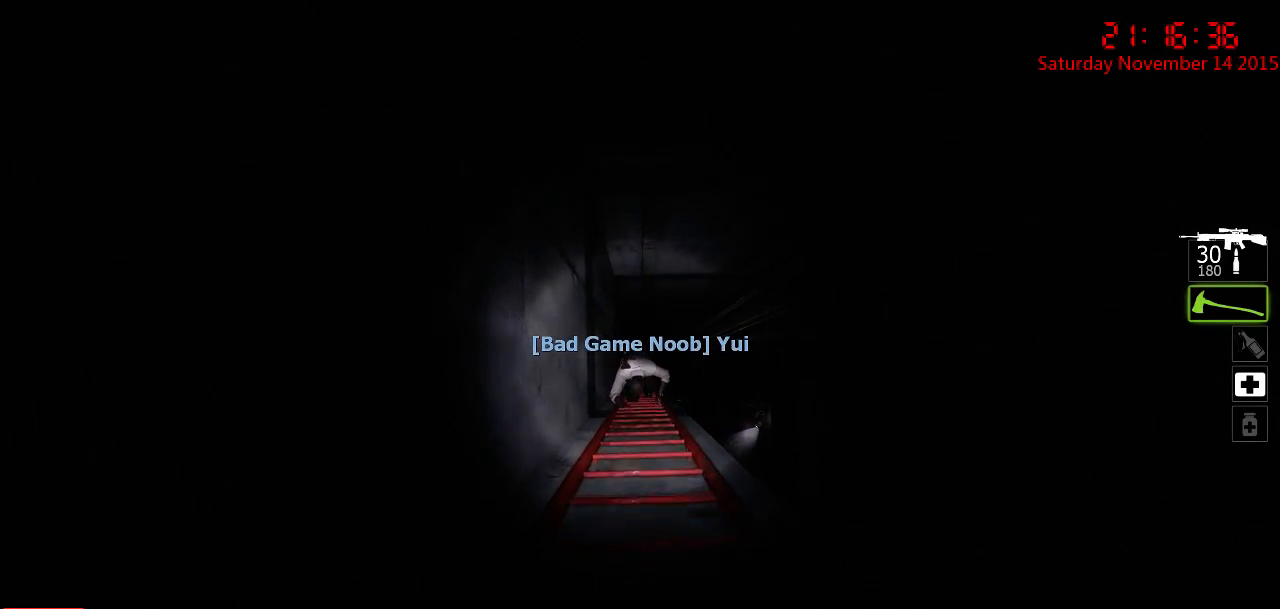
{"keys": ["ctrl", "w"], "mouse": [], "events": []}
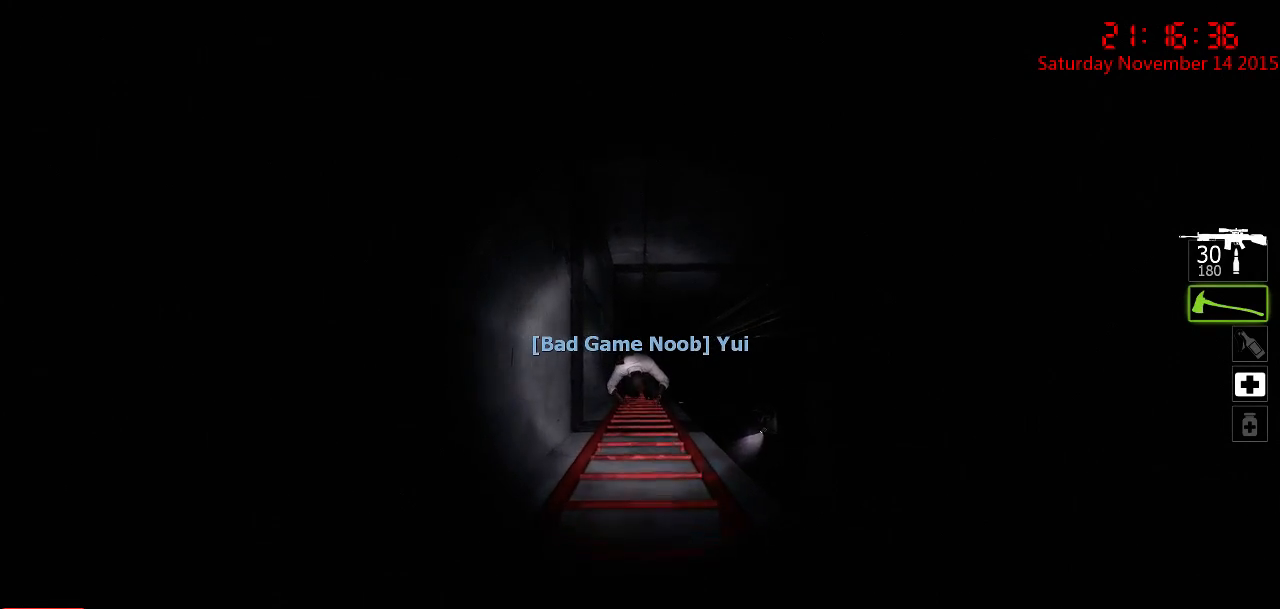
{"keys": ["ctrl", "w"], "mouse": [], "events": []}
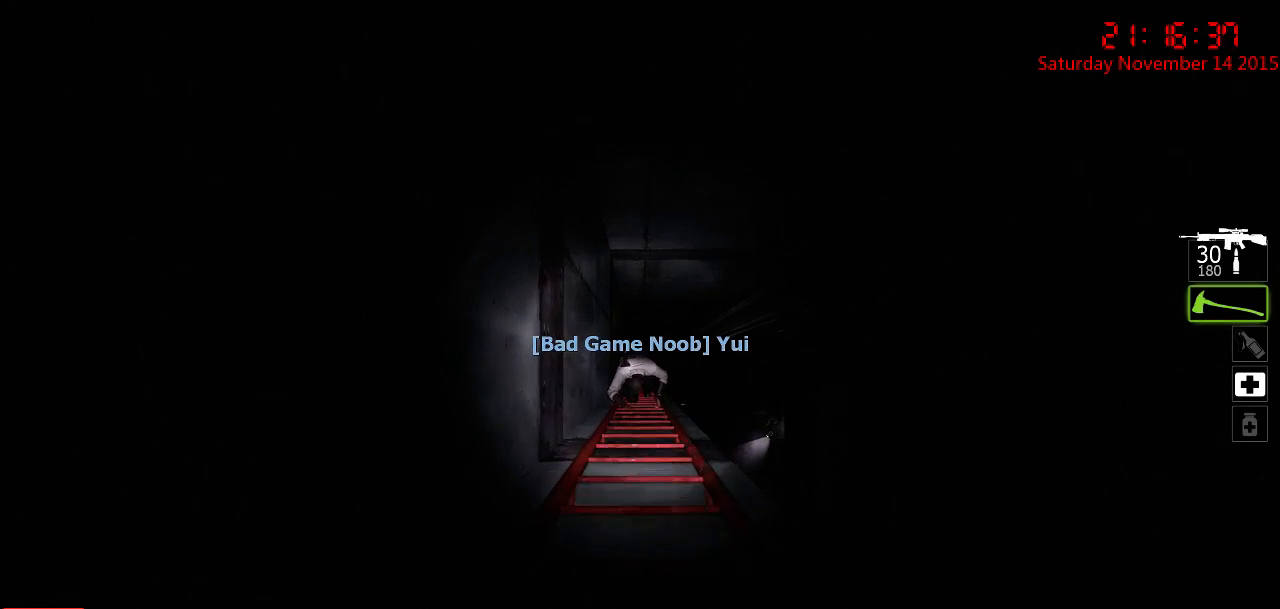
{"keys": ["ctrl", "w"], "mouse": [], "events": []}
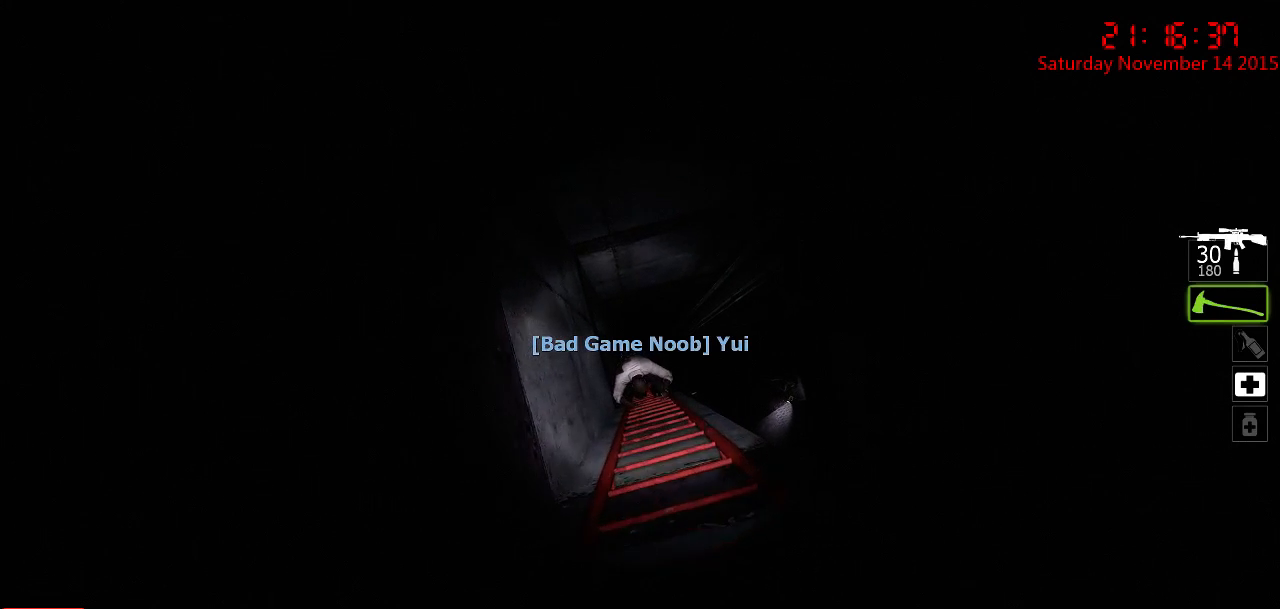
{"keys": ["ctrl", "w"], "mouse": [], "events": []}
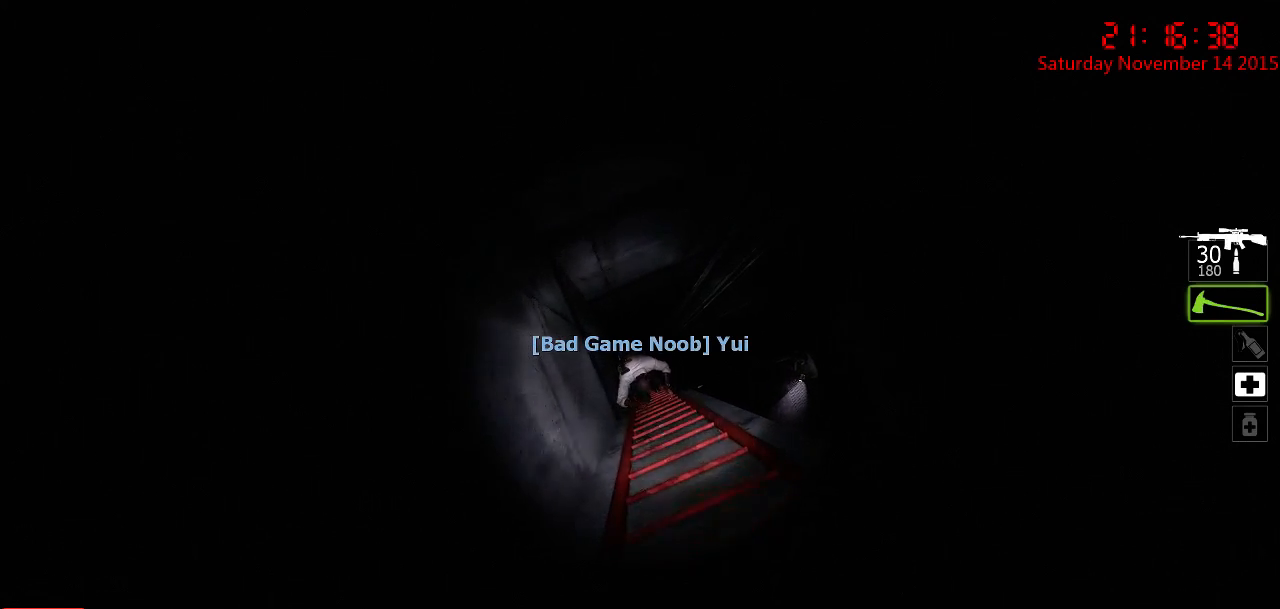
{"keys": ["ctrl", "w"], "mouse": [], "events": []}
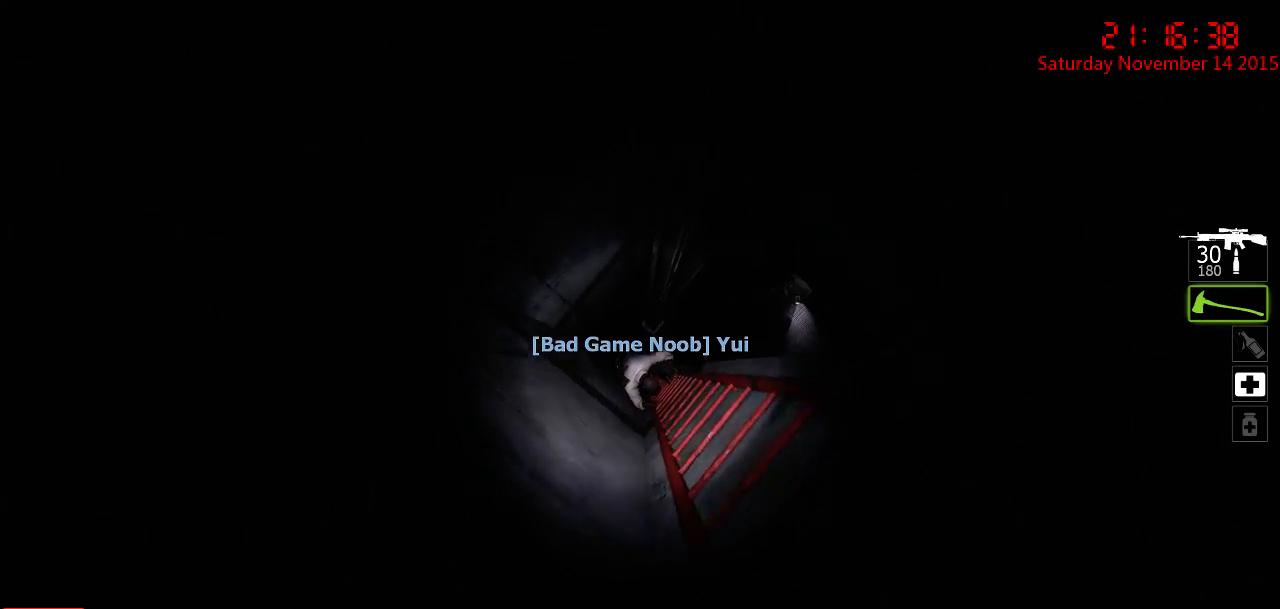
{"keys": ["ctrl", "w"], "mouse": [], "events": []}
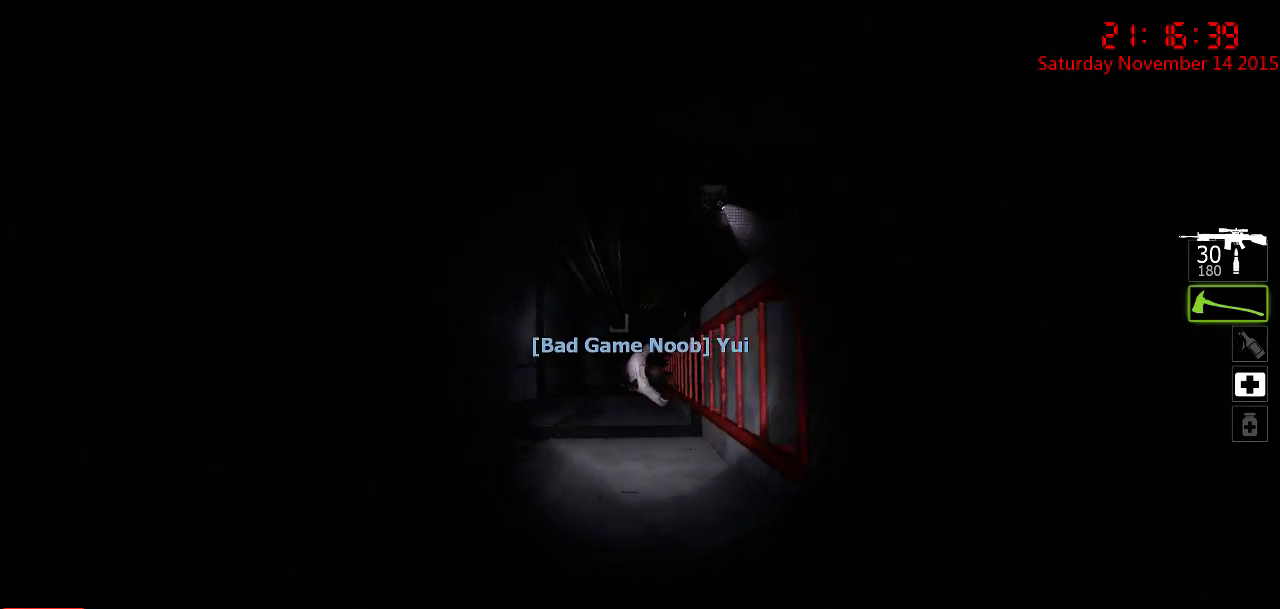
{"keys": ["ctrl", "w"], "mouse": [], "events": []}
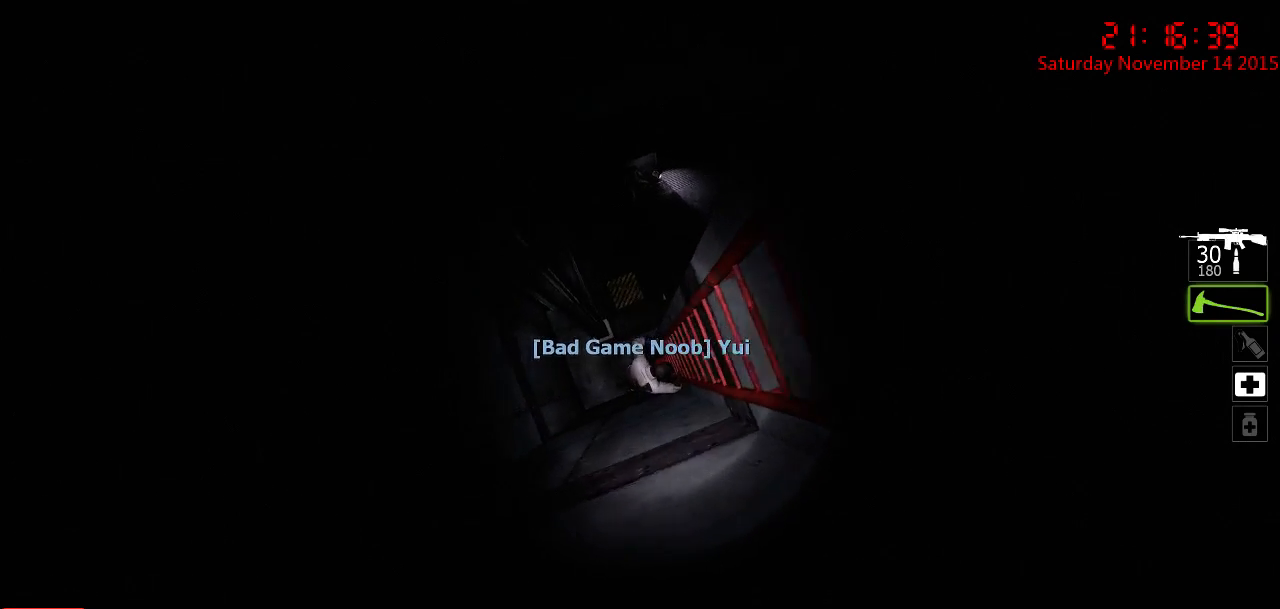
{"keys": ["ctrl", "w"], "mouse": [], "events": []}
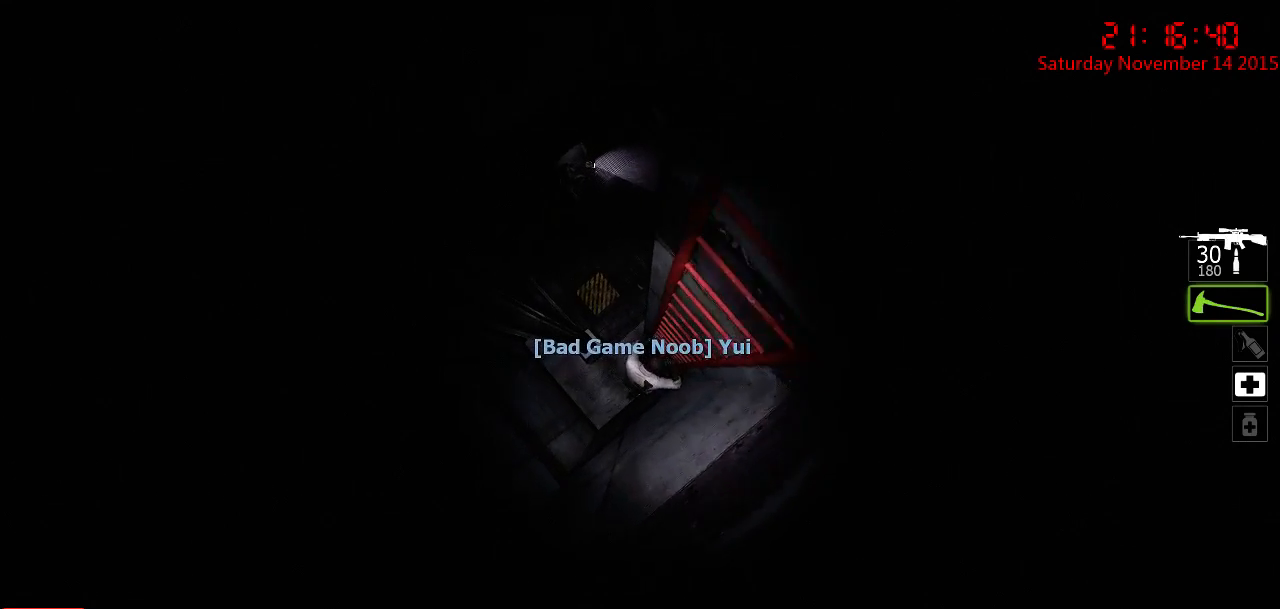
{"keys": ["ctrl", "w"], "mouse": [], "events": []}
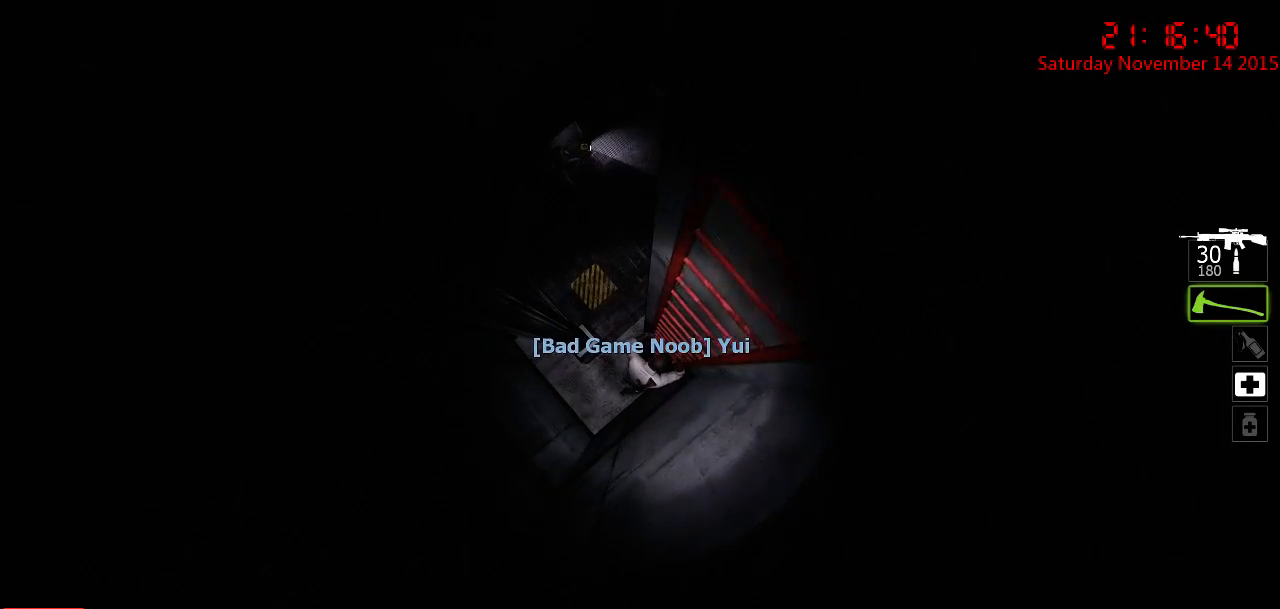
{"keys": ["ctrl", "w"], "mouse": [], "events": []}